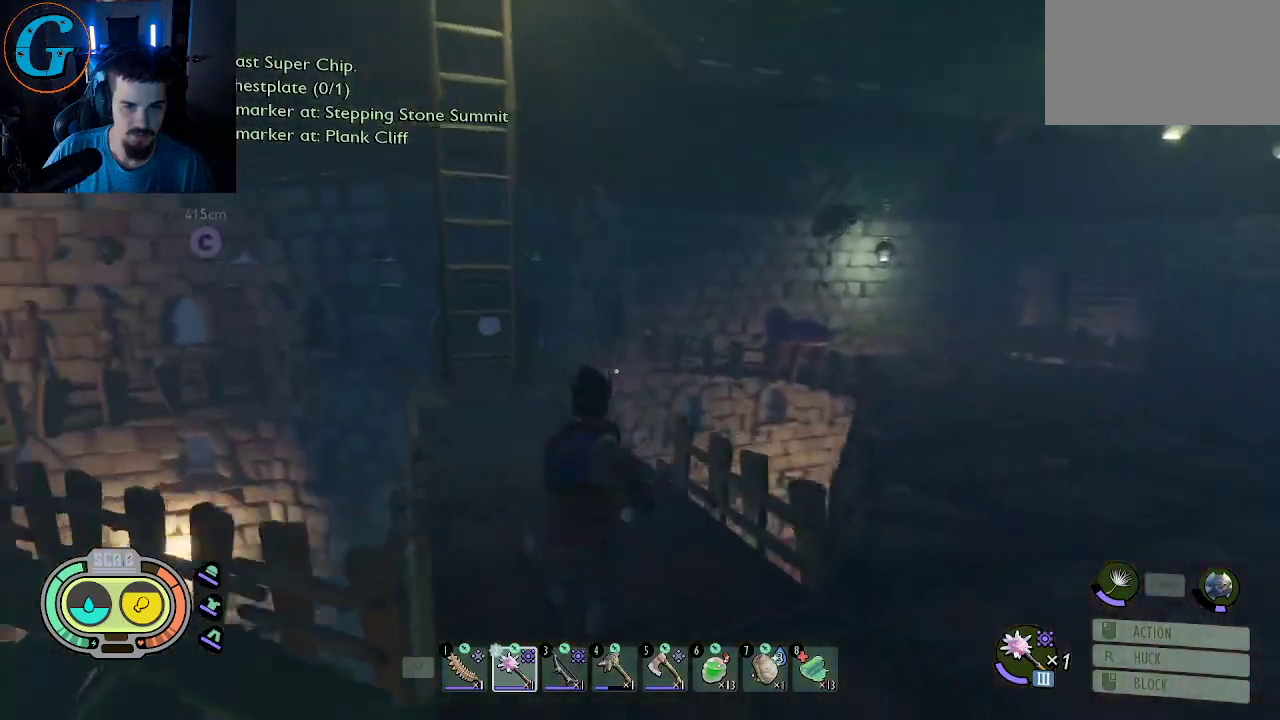
Gameplay with keyboard and mouse; each line is a JSON object with the keys and mouse buttons held at the frame after it. "events" lists presses ("down") and releases ("up") of "1", "2", "3", "4", "5", "a", "alt", "c", "caps_lock", "ctrl", "d", "e", "f", "g", "q", "r", "s", "shift", "space", "t", "tab", "v", "w", "x", "z", "mouse_left", "mouse_wheel" and "mouse_right" between this image and that frame as [ms after this image, input, new state], when the widget could be followed in between. "mouse_left", "mouse_wheel", "mouse_right" = the "left", "wheel", "right" buttons of the "mouse" list. No other keys are recorded. "wheel" means that the mouse wheel is clicked or scrolled. "mouse_move" is the direction in which the mouse moves at that frame (one of eight, or "still"), when it could be read.
{"keys": ["d", "shift", "w"], "mouse": [], "mouse_move": "still", "events": [[117, "d", "down"]]}
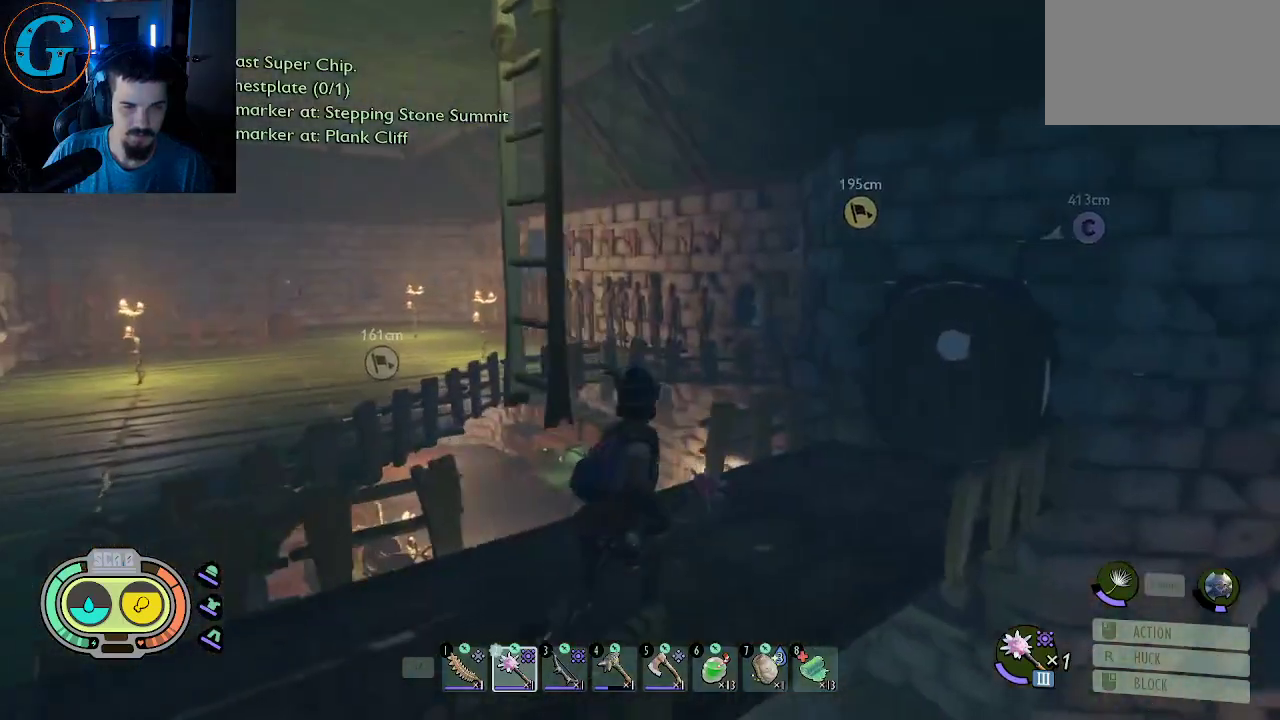
{"keys": ["d"], "mouse": [], "mouse_move": "up", "events": [[367, "w", "up"], [467, "shift", "up"]]}
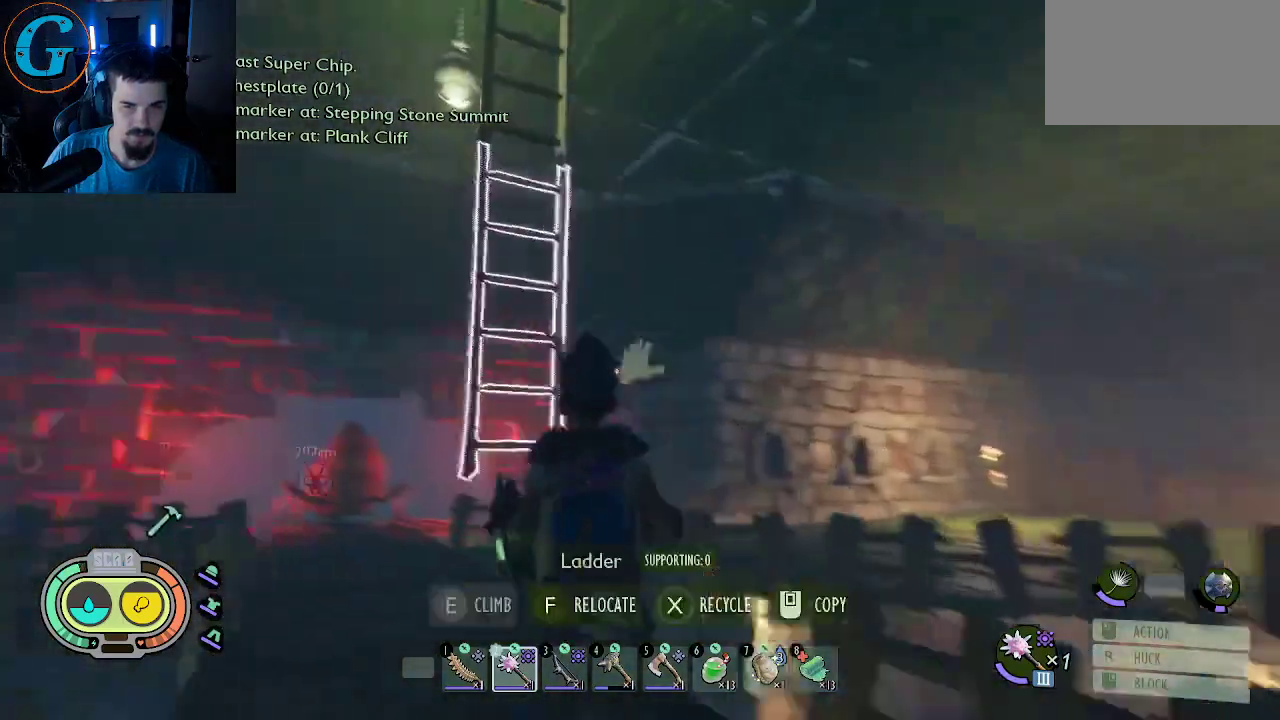
{"keys": ["e"], "mouse": [], "mouse_move": "still", "events": [[50, "d", "up"], [283, "w", "down"], [383, "e", "down"], [433, "w", "up"]]}
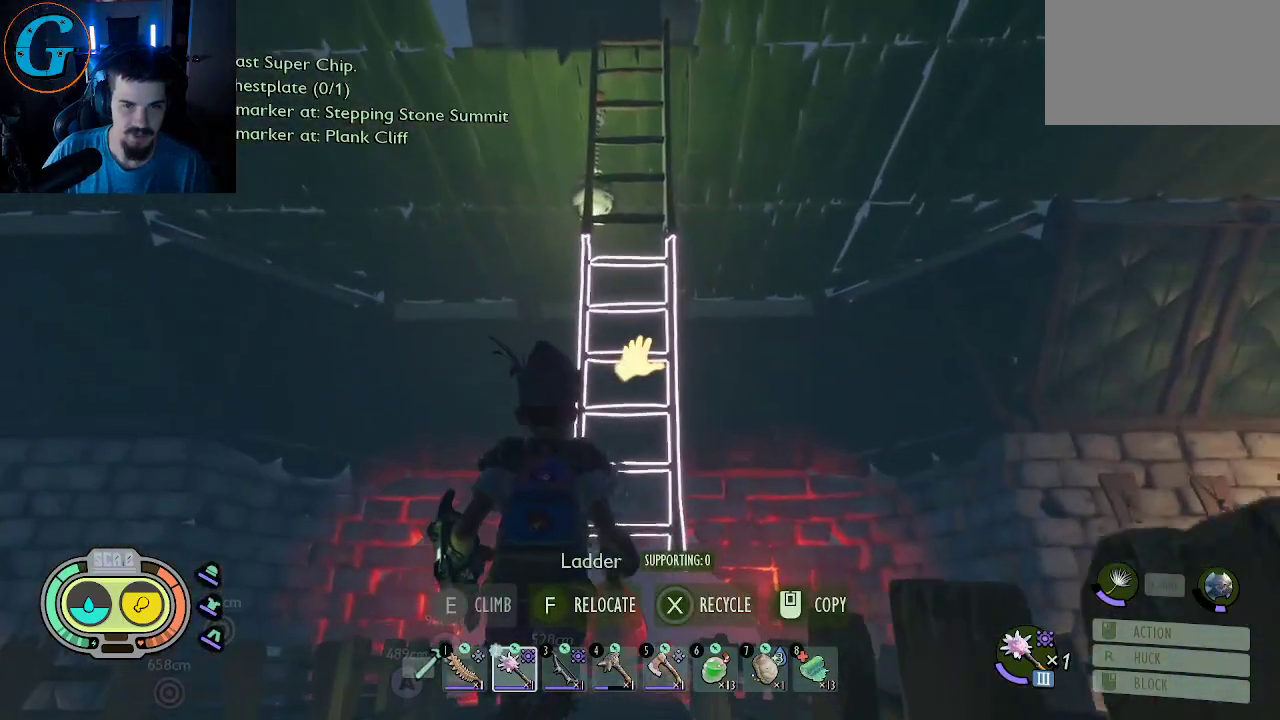
{"keys": ["e"], "mouse": [], "mouse_move": "still", "events": [[117, "e", "up"], [450, "e", "down"]]}
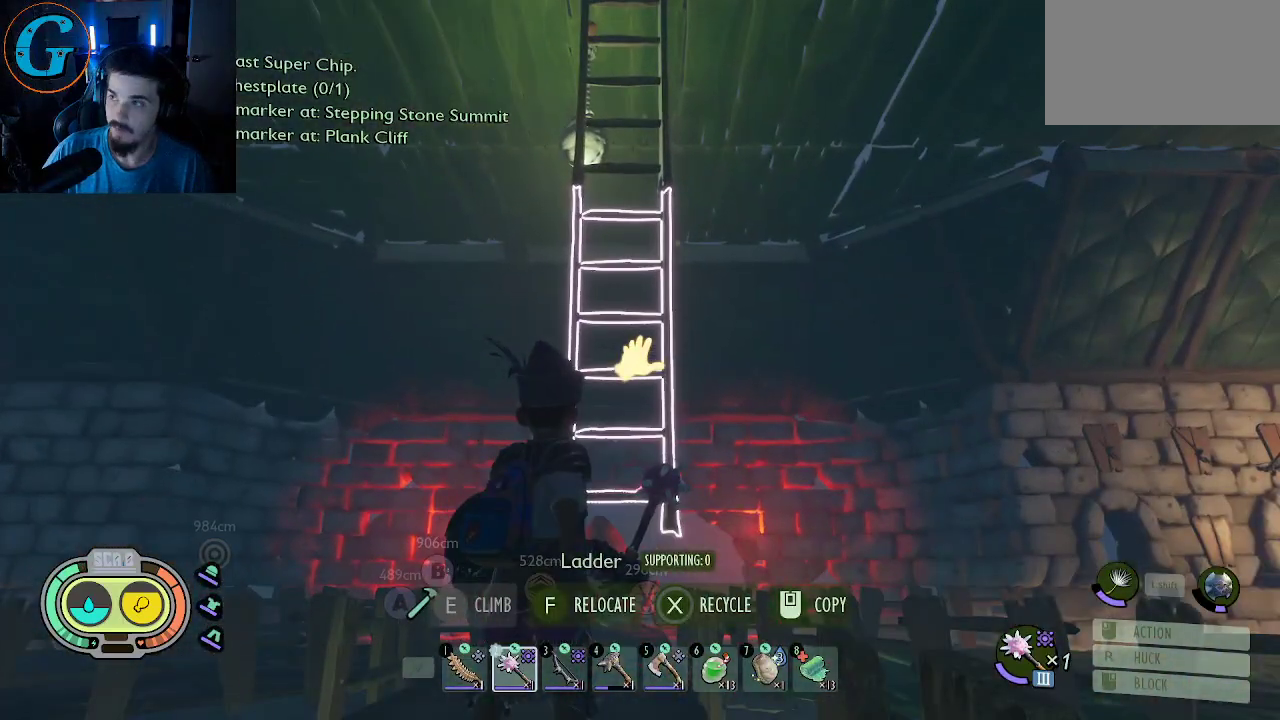
{"keys": ["e", "w"], "mouse": [], "mouse_move": "still", "events": [[133, "e", "up"], [183, "w", "down"], [467, "e", "down"]]}
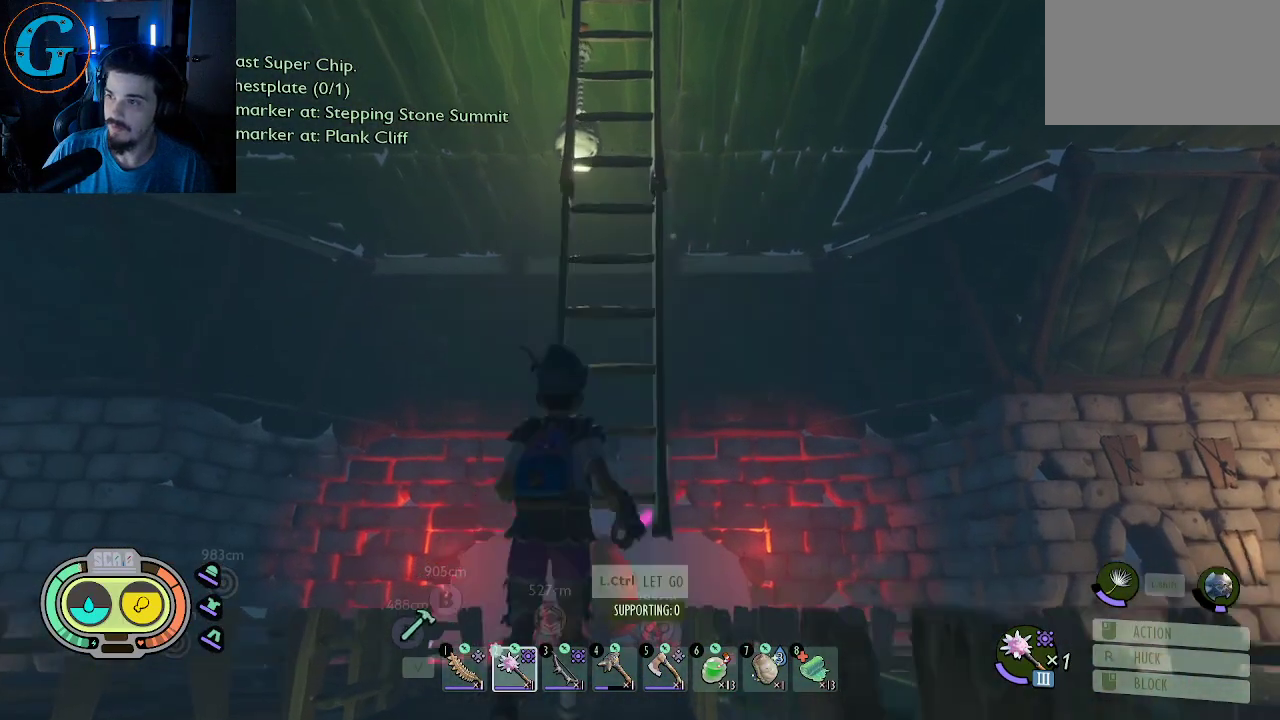
{"keys": ["shift", "w"], "mouse": [], "mouse_move": "still", "events": [[100, "e", "up"], [383, "shift", "down"]]}
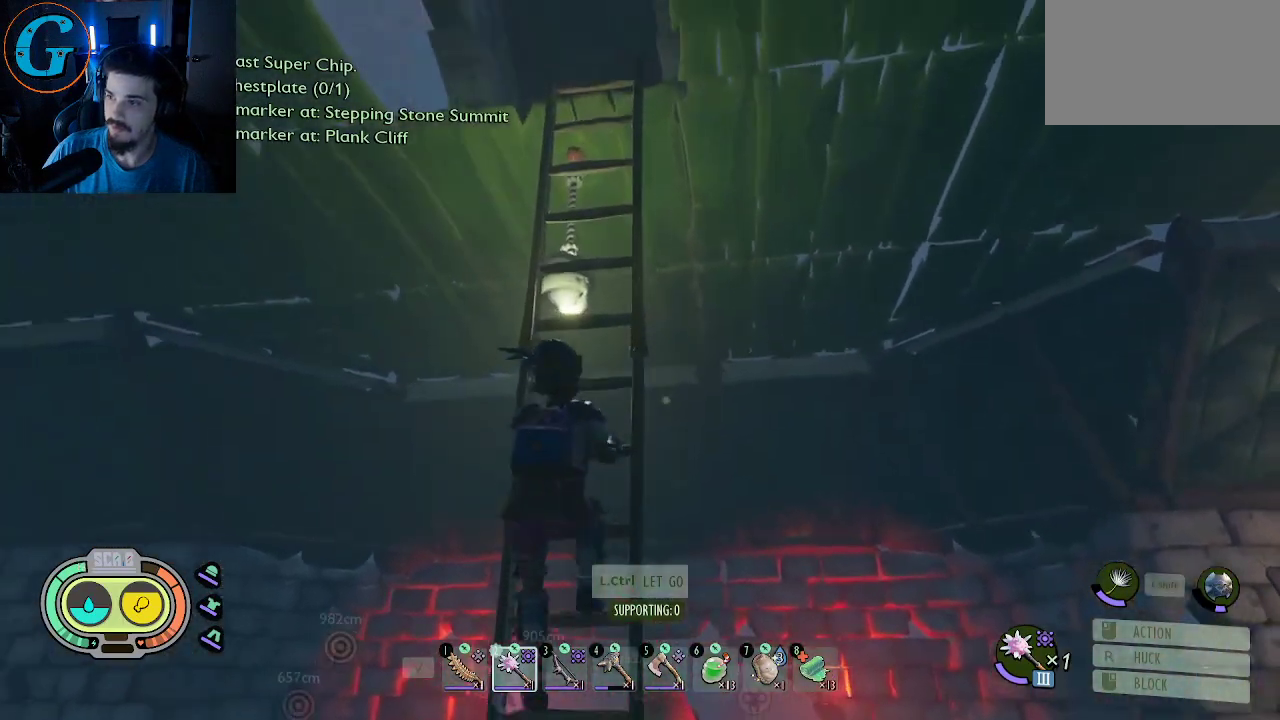
{"keys": ["shift", "w"], "mouse": [], "mouse_move": "still", "events": []}
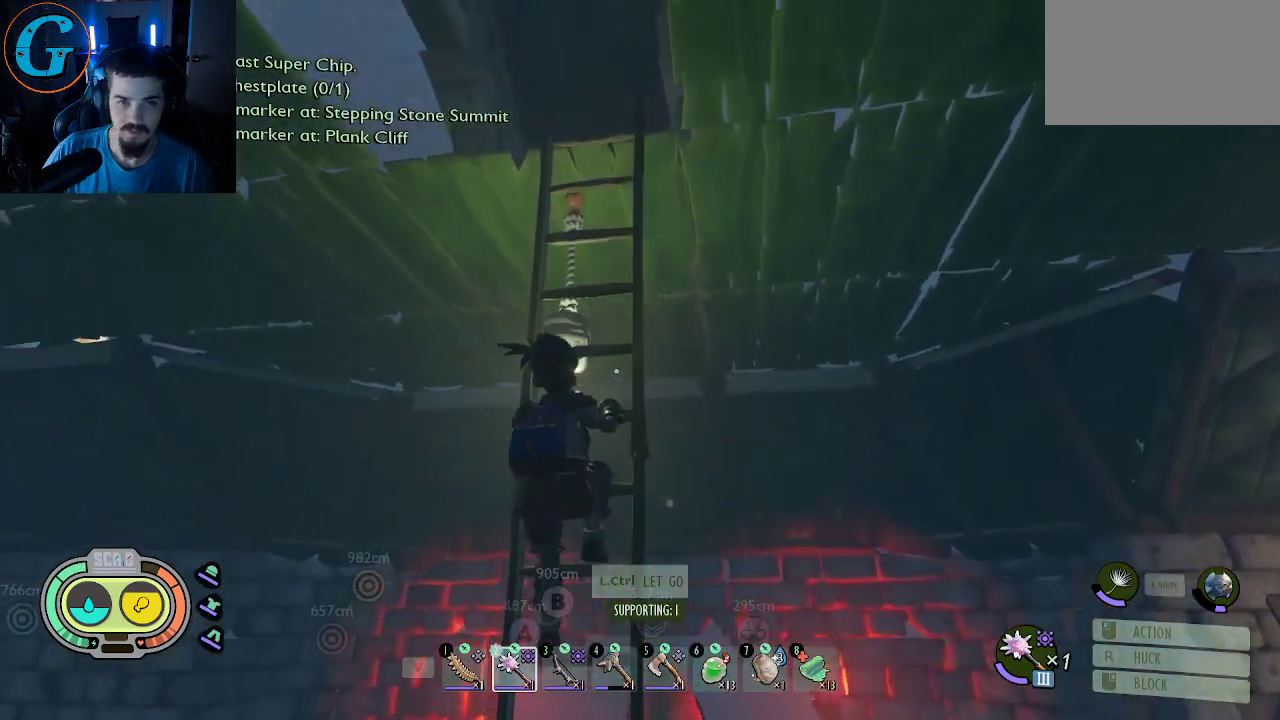
{"keys": ["shift", "w"], "mouse": [], "mouse_move": "still", "events": []}
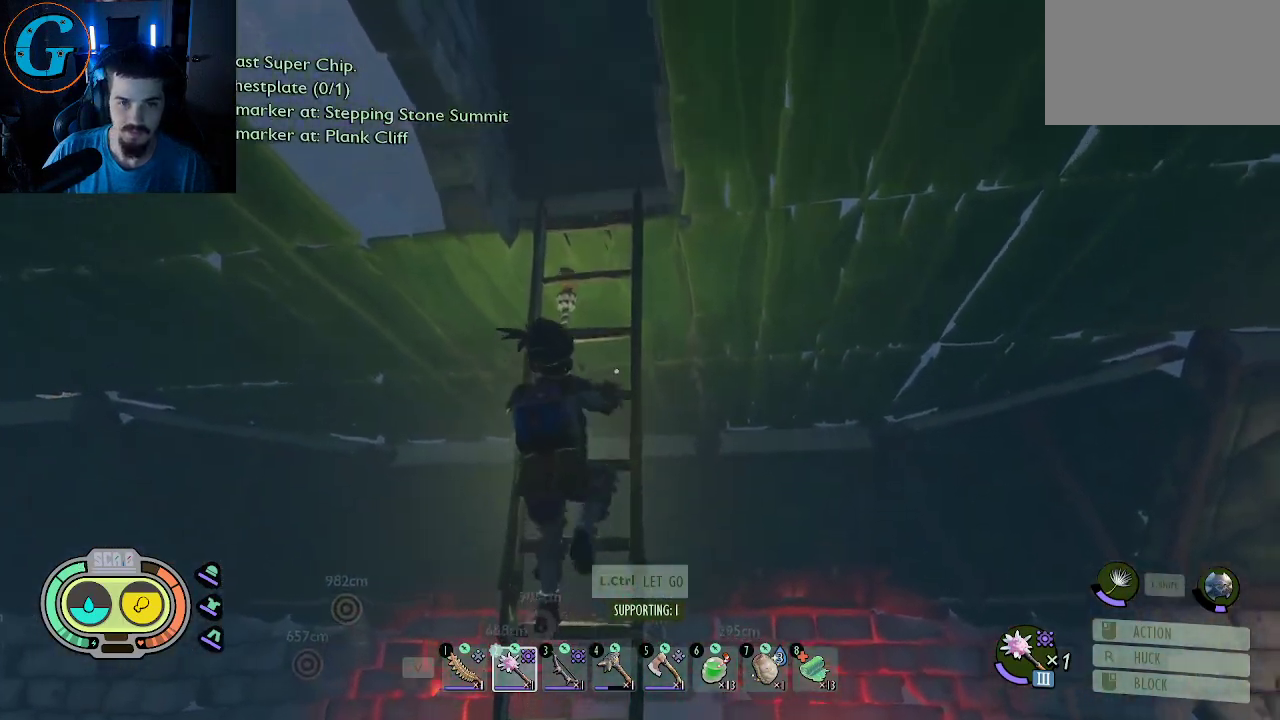
{"keys": ["shift", "w"], "mouse": [], "mouse_move": "still", "events": []}
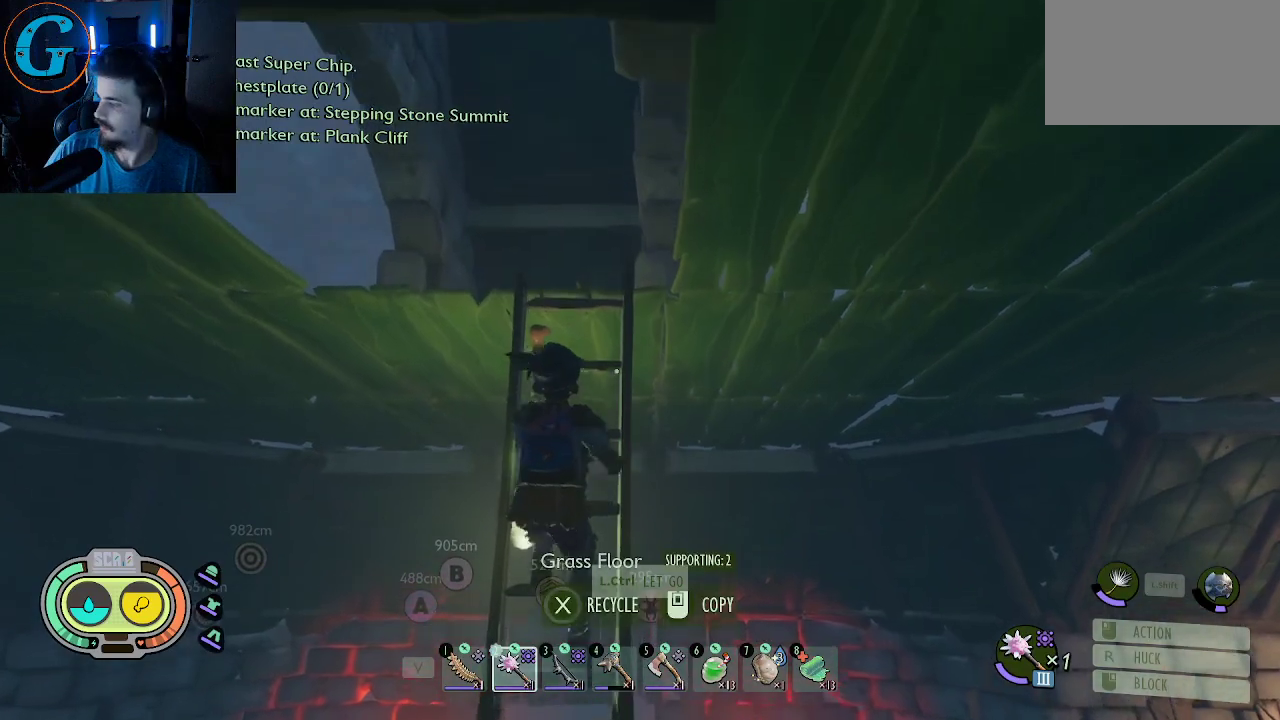
{"keys": ["shift", "w"], "mouse": [], "mouse_move": "still", "events": []}
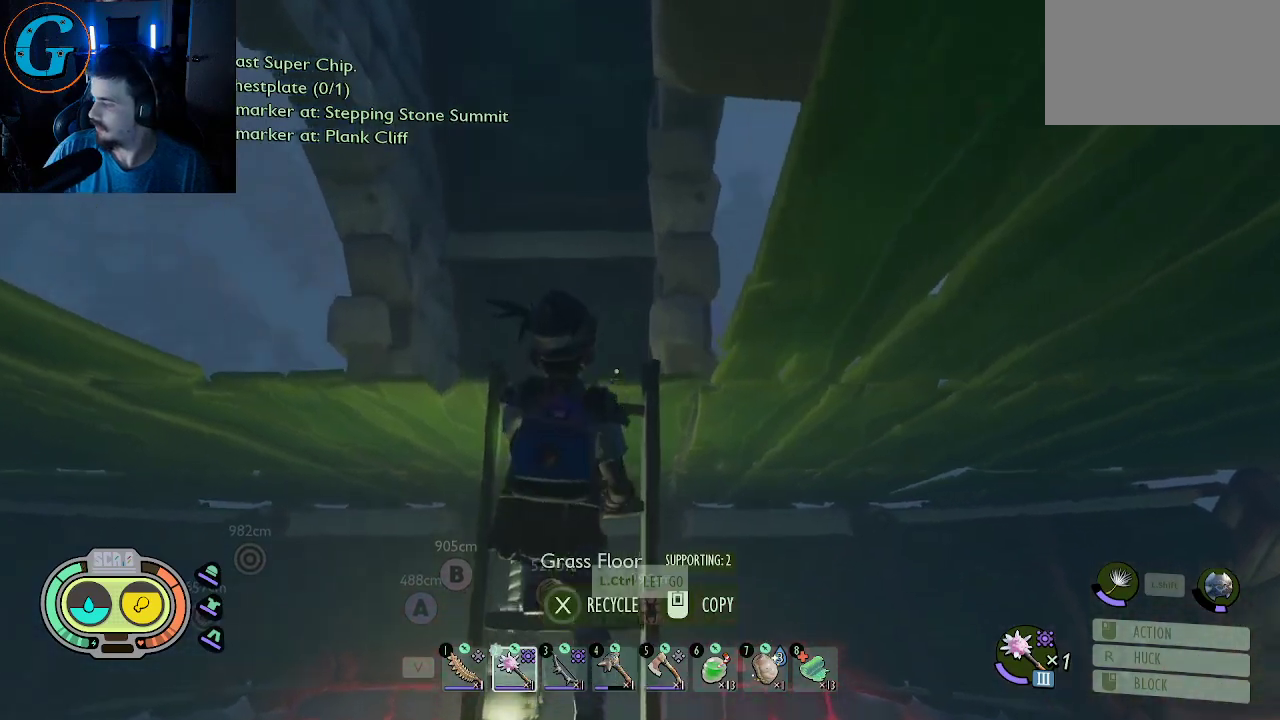
{"keys": ["shift", "w"], "mouse": [], "mouse_move": "still", "events": []}
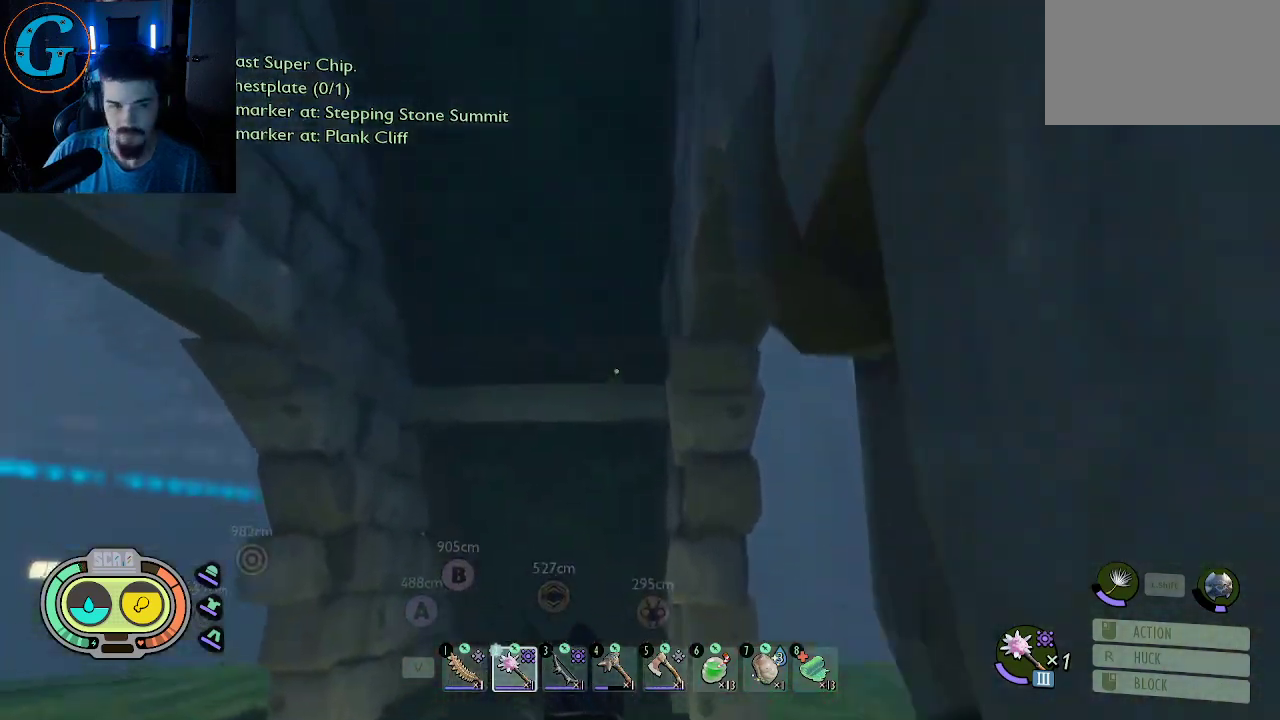
{"keys": [], "mouse": [], "mouse_move": "still", "events": [[200, "w", "up"], [250, "shift", "up"]]}
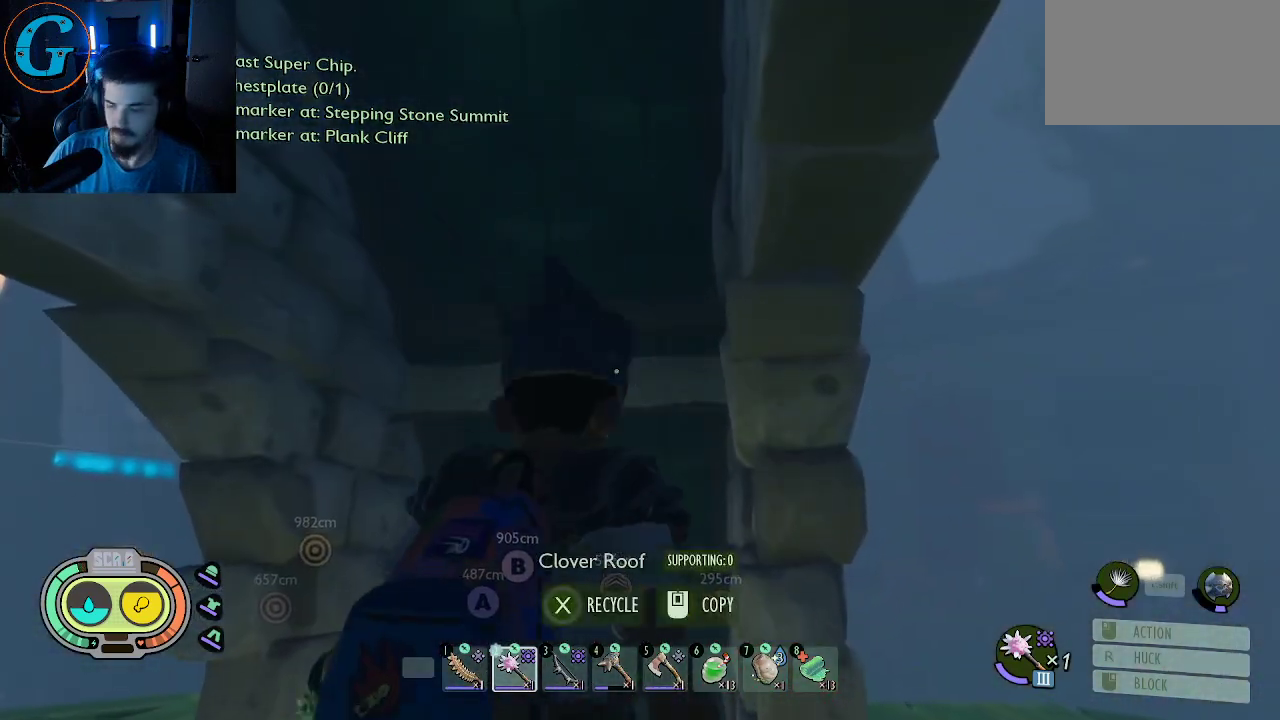
{"keys": [], "mouse": [], "mouse_move": "still", "events": []}
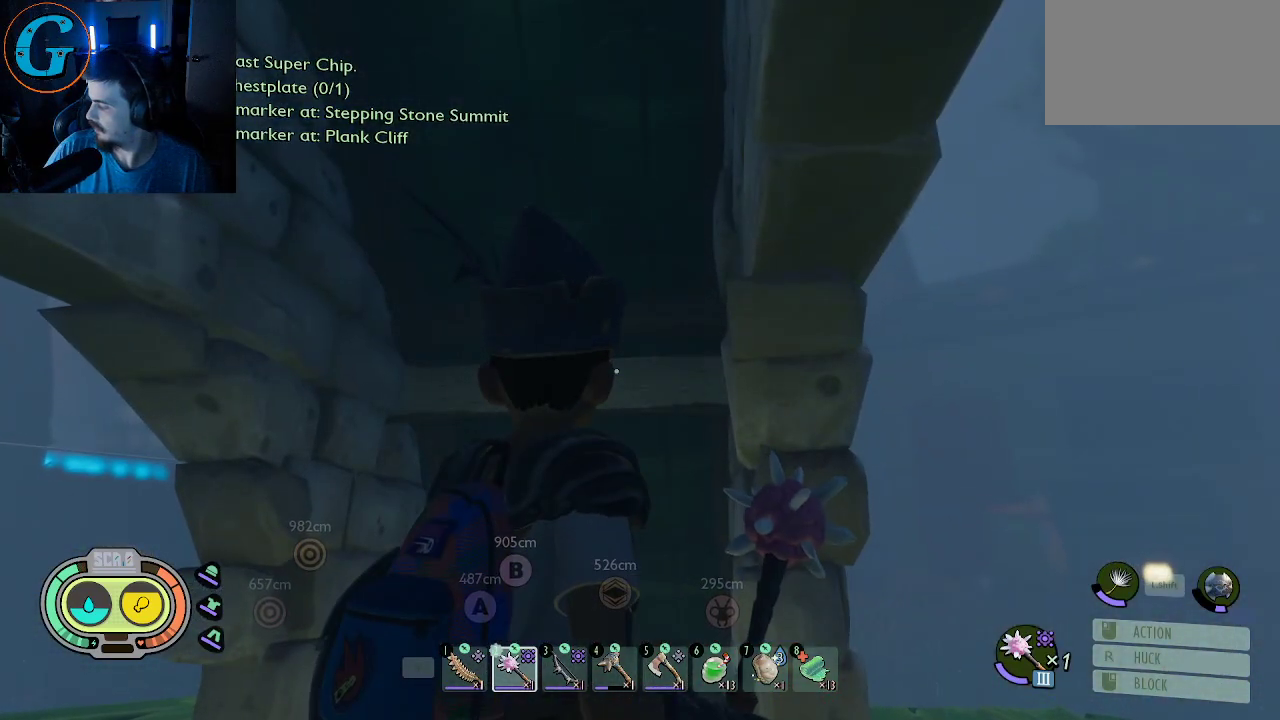
{"keys": [], "mouse": [], "mouse_move": "still", "events": [[367, "tab", "down"], [467, "tab", "up"]]}
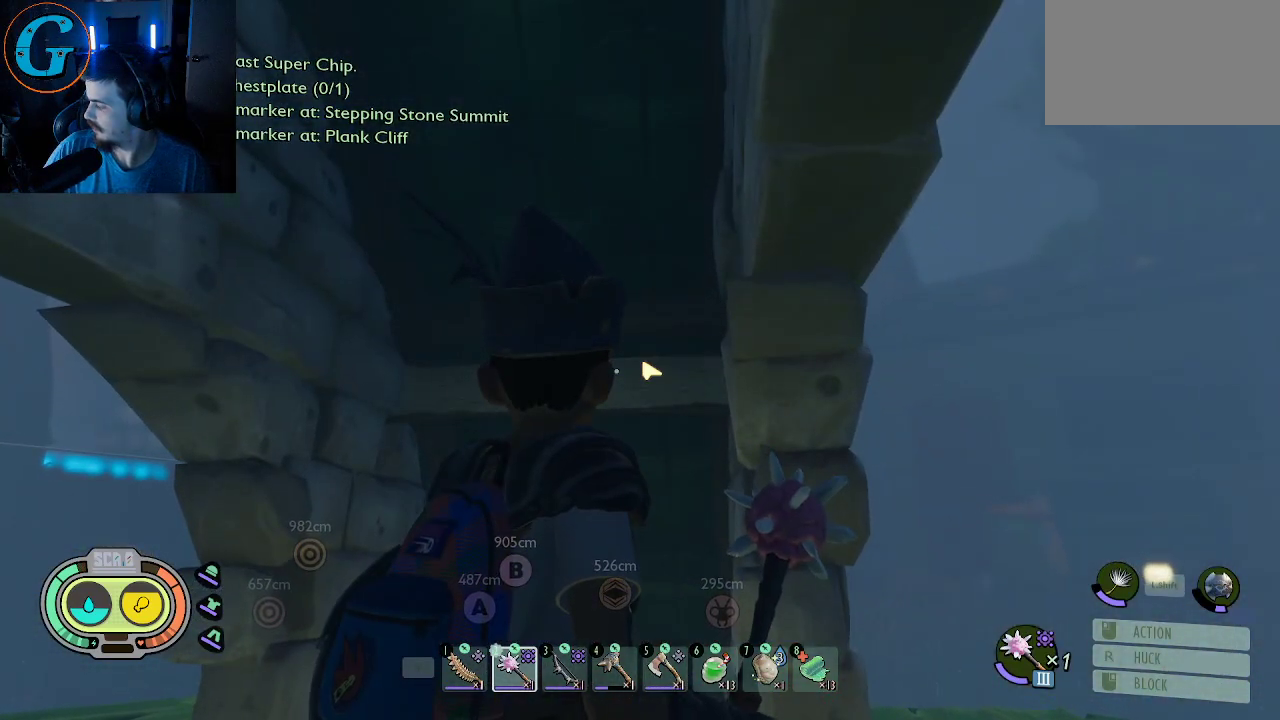
{"keys": [], "mouse": [], "mouse_move": "still", "events": []}
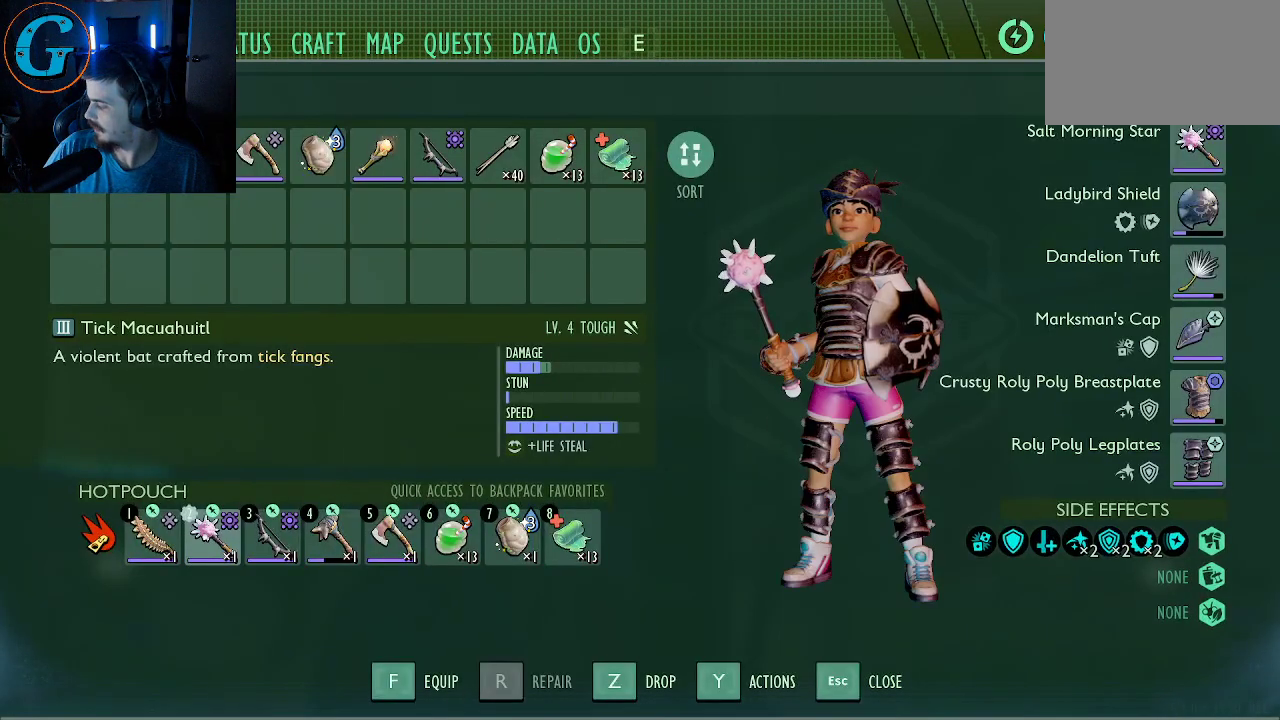
{"keys": [], "mouse": [], "mouse_move": "right", "events": []}
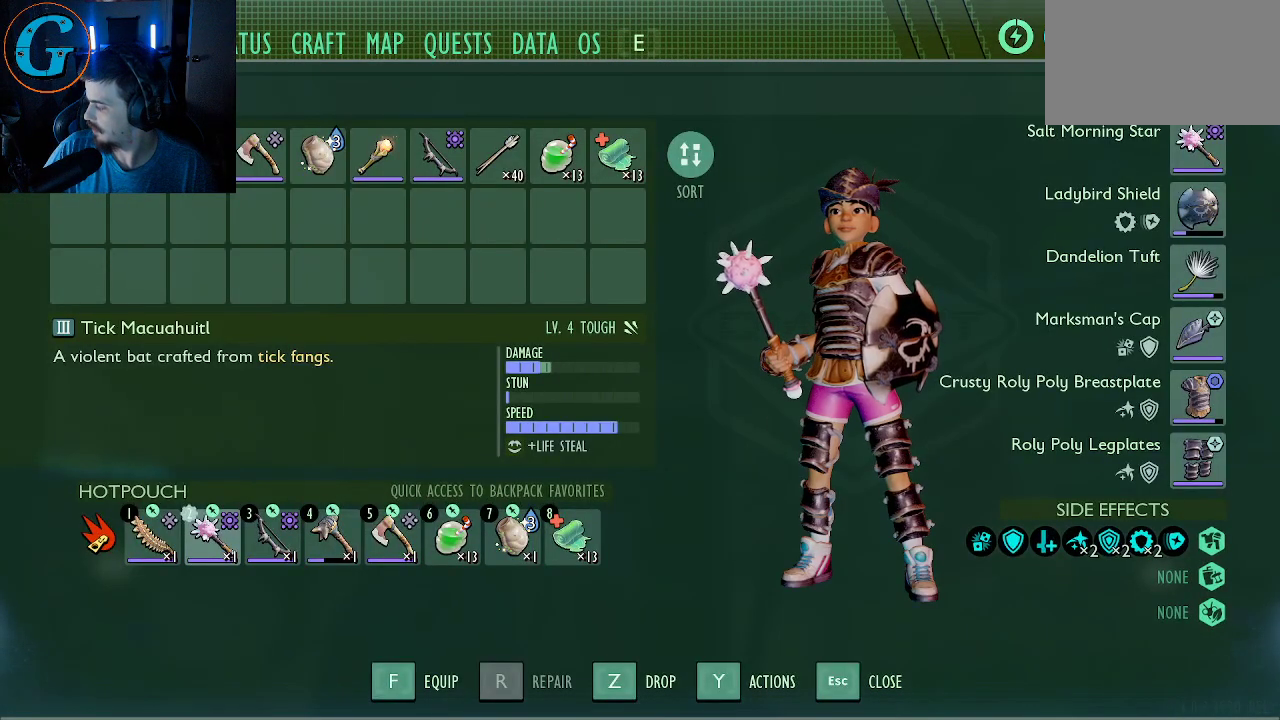
{"keys": [], "mouse": [], "events": []}
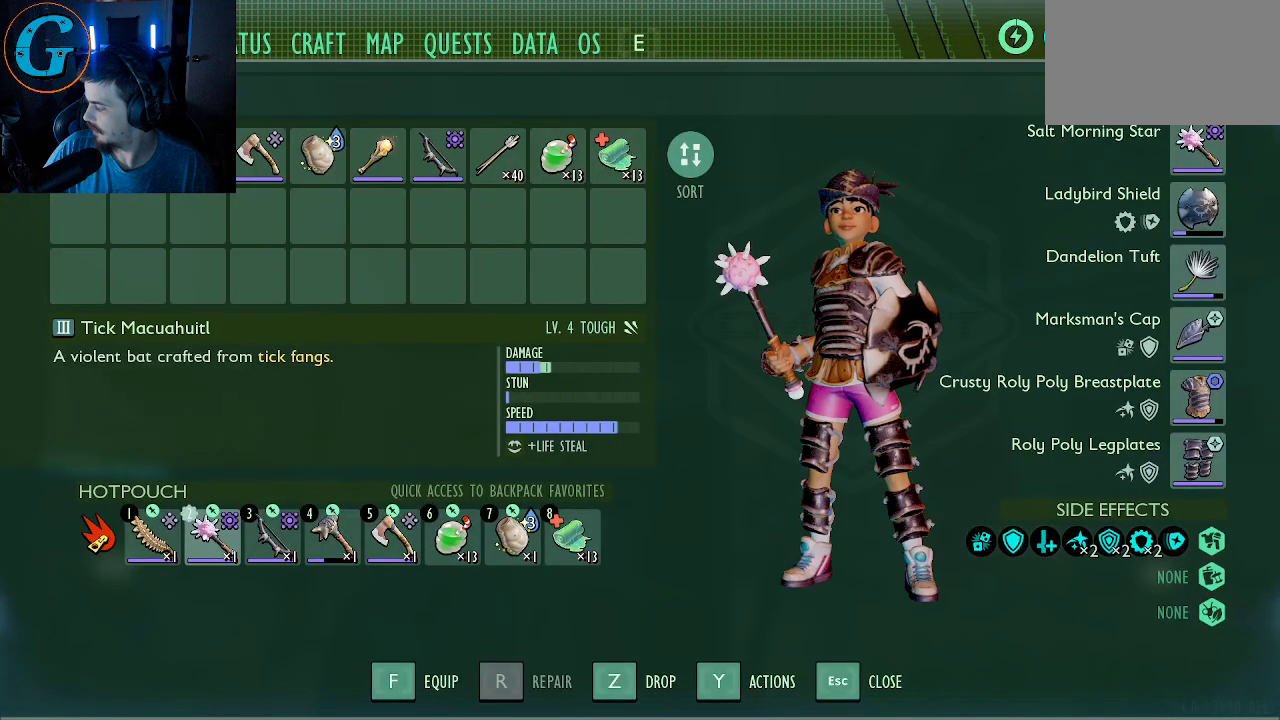
{"keys": [], "mouse": [], "mouse_move": "still", "events": []}
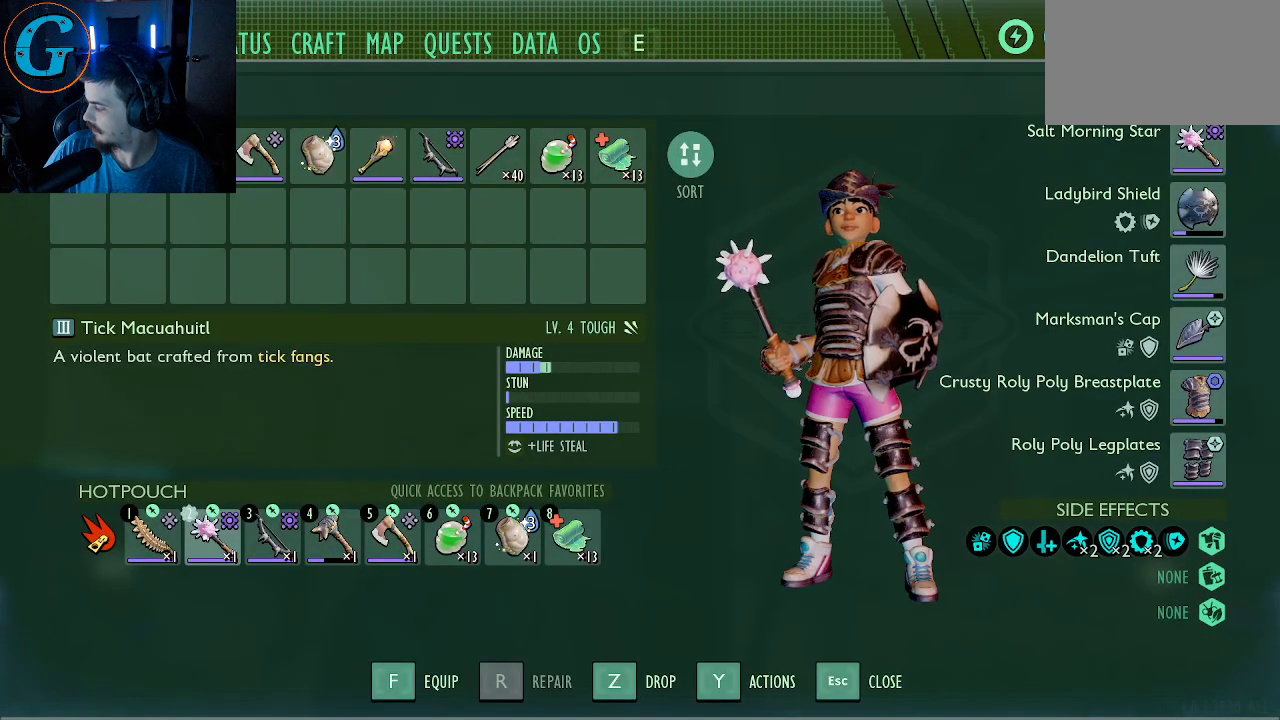
{"keys": [], "mouse": [], "mouse_move": "right", "events": [[217, "mouse_left", "down"], [300, "mouse_left", "up"]]}
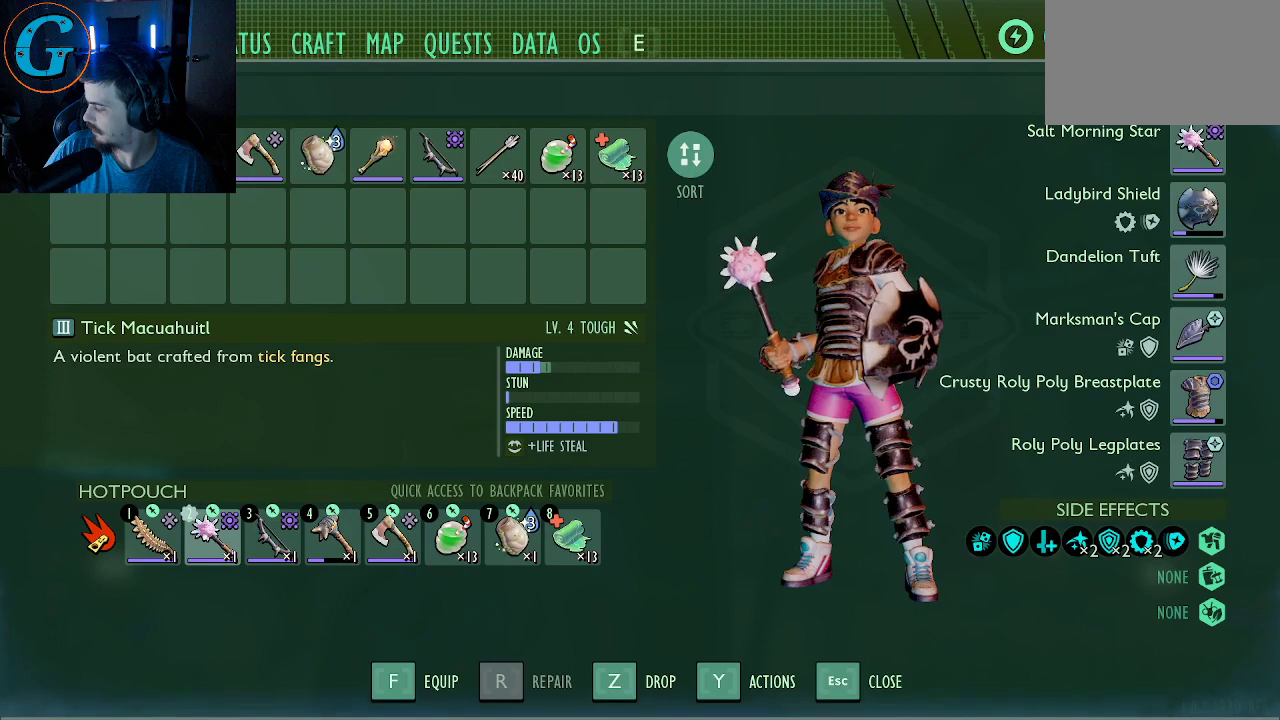
{"keys": [], "mouse": [], "mouse_move": "right", "events": []}
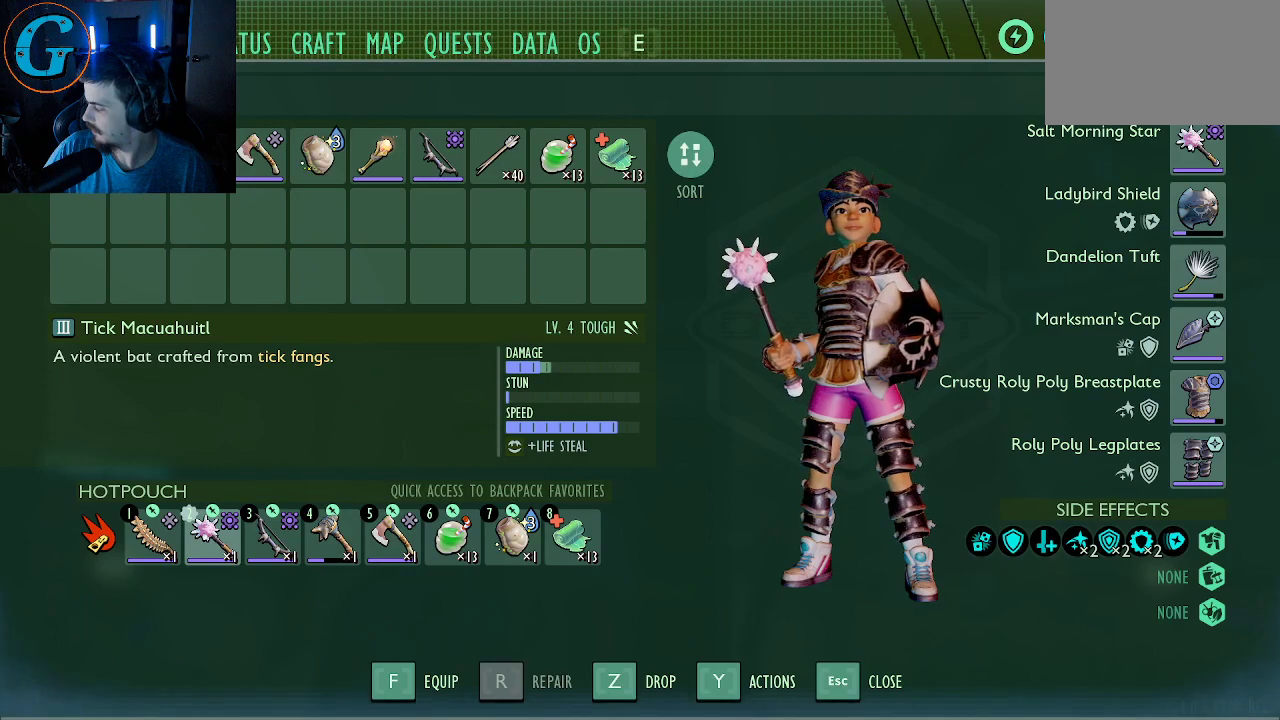
{"keys": [], "mouse": [], "mouse_move": "still", "events": []}
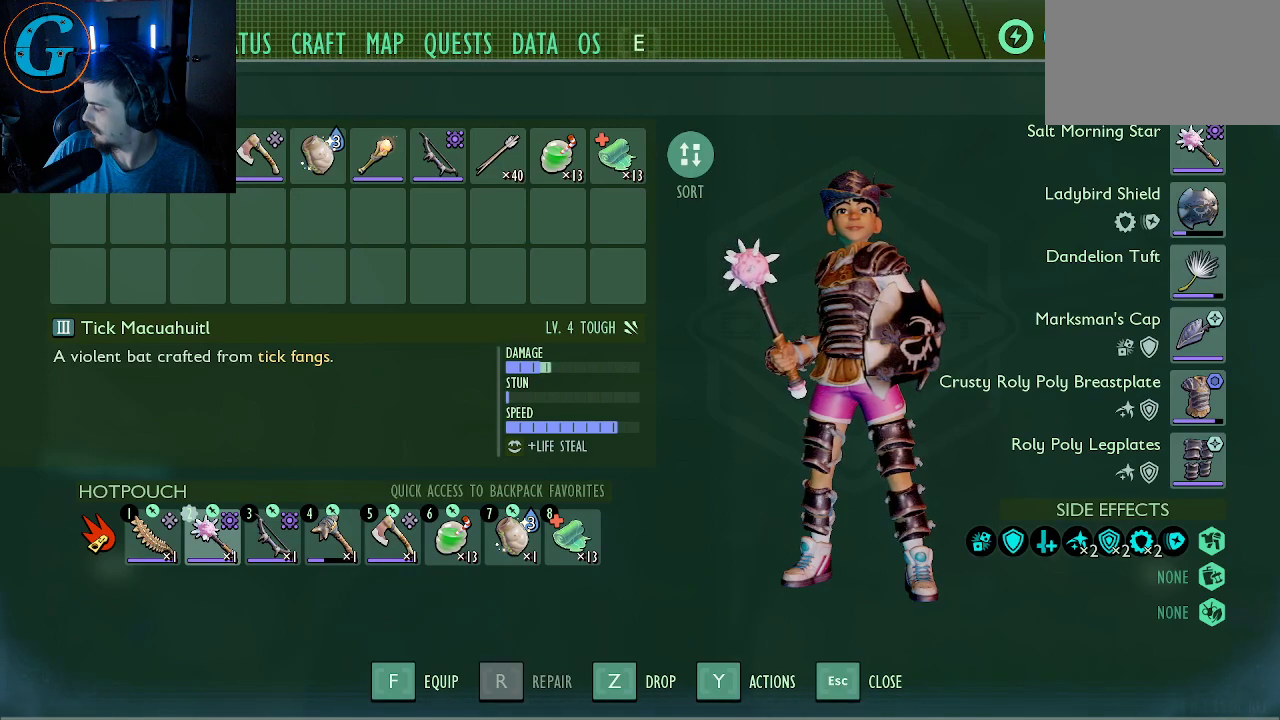
{"keys": [], "mouse": [], "mouse_move": "still", "events": []}
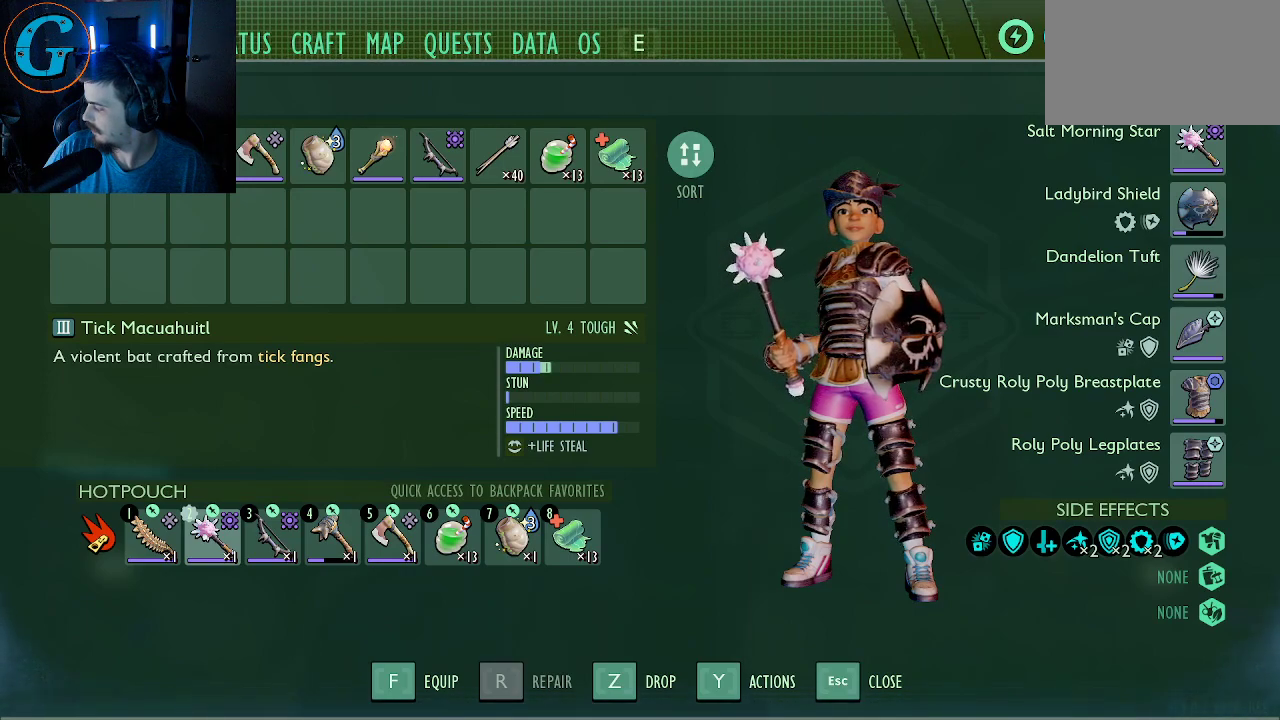
{"keys": [], "mouse": [], "mouse_move": "still", "events": []}
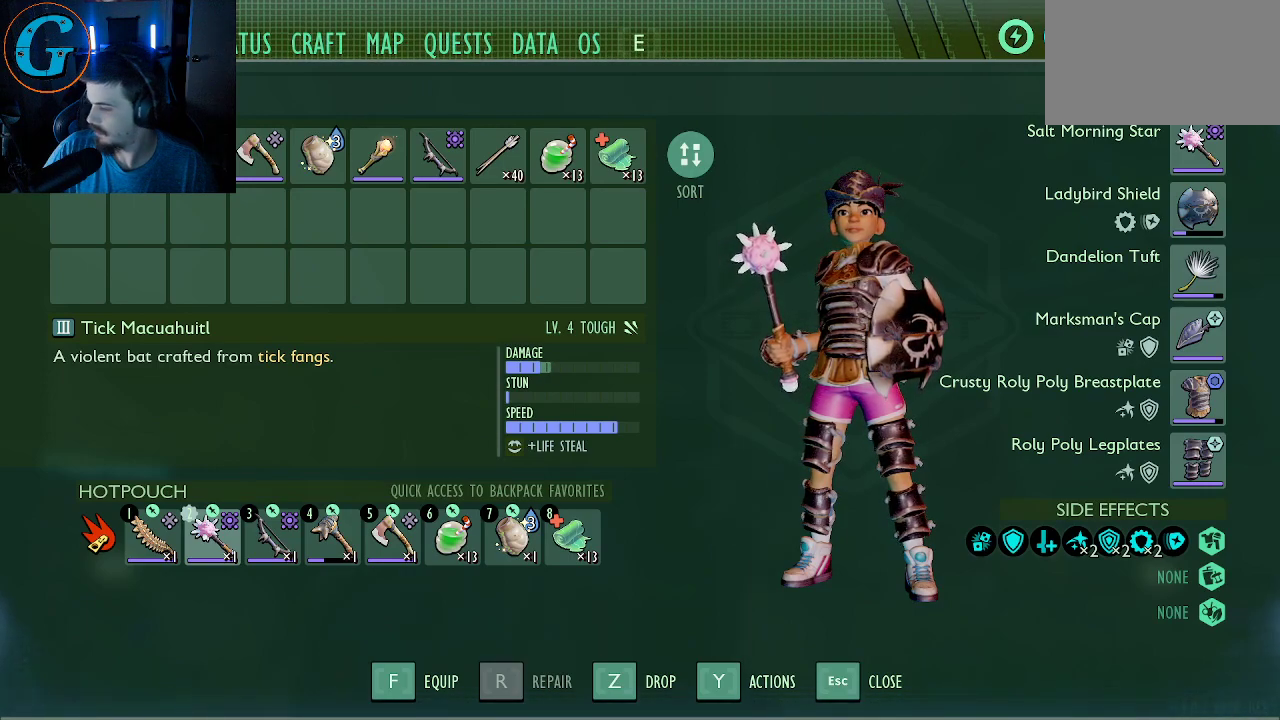
{"keys": [], "mouse": [], "mouse_move": "still", "events": []}
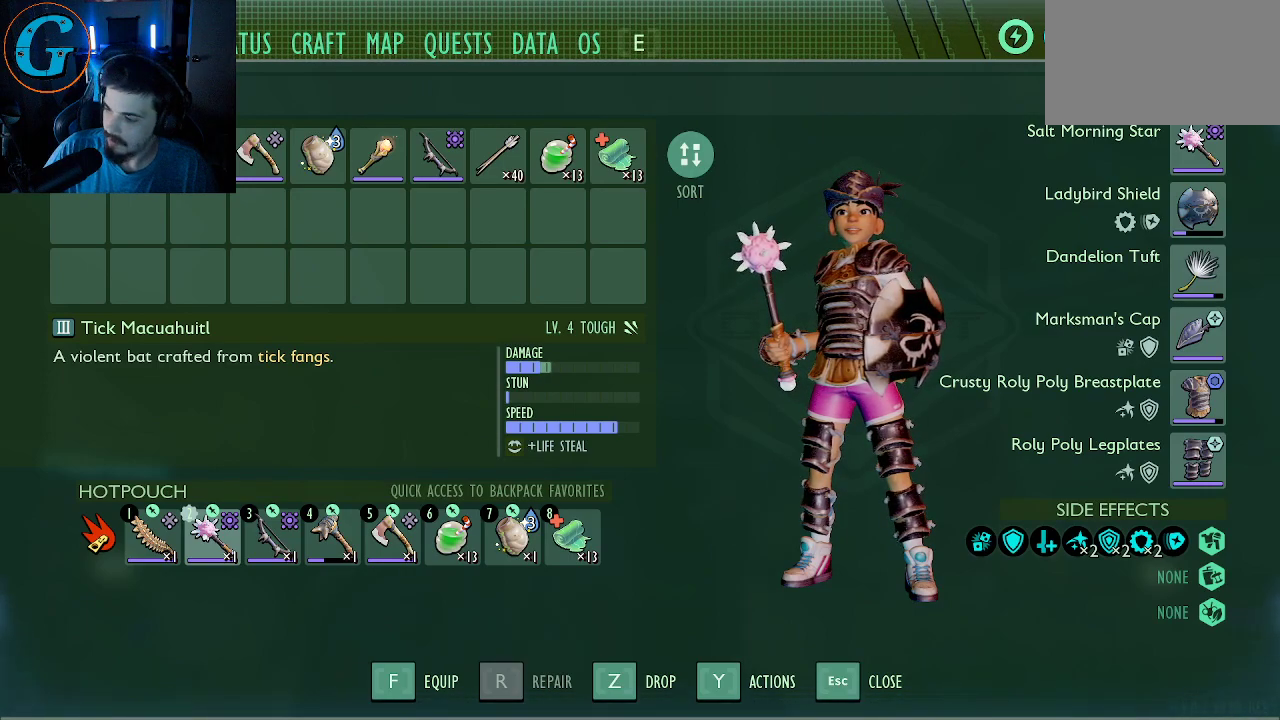
{"keys": [], "mouse": [], "mouse_move": "still", "events": []}
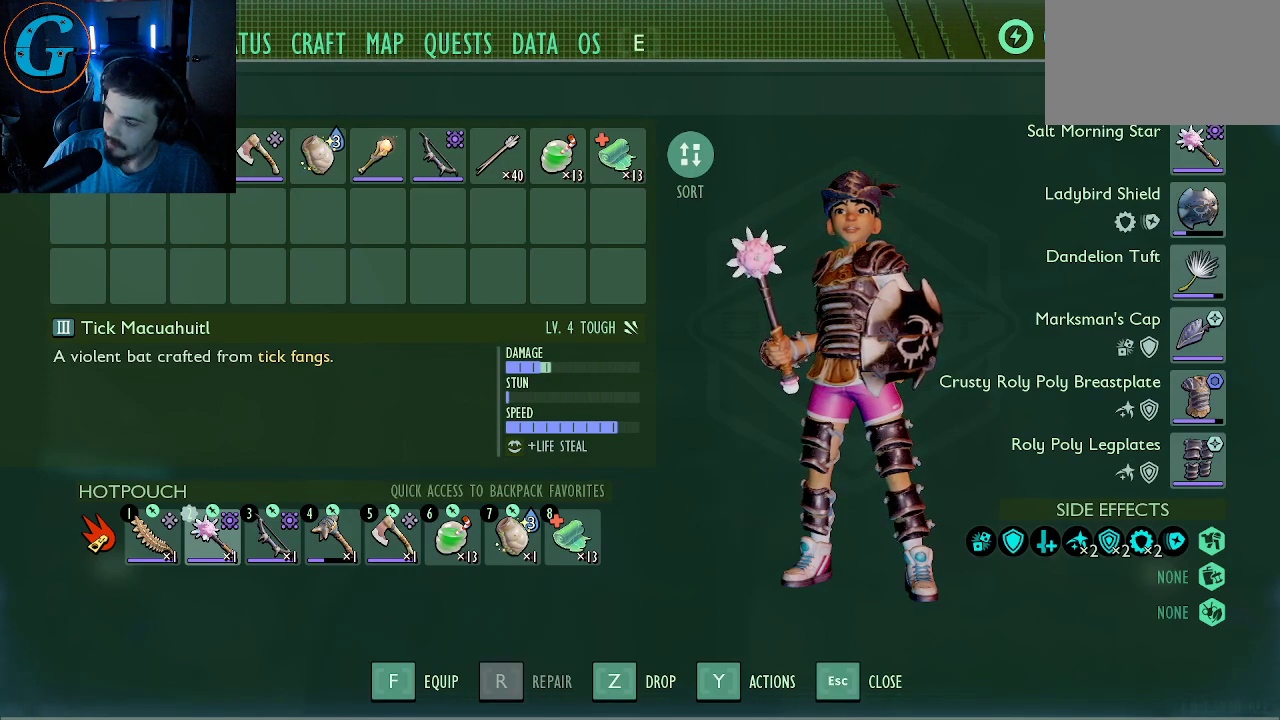
{"keys": [], "mouse": [], "mouse_move": "up-left", "events": []}
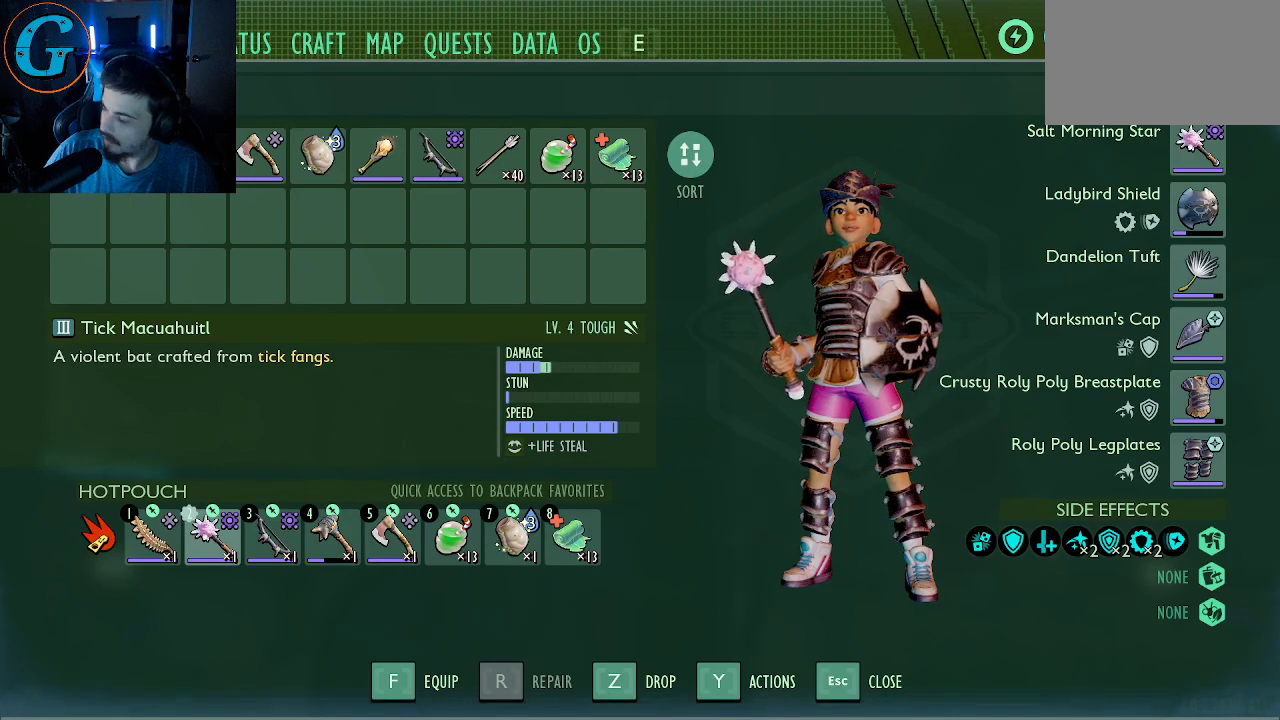
{"keys": [], "mouse": [], "mouse_move": "up", "events": []}
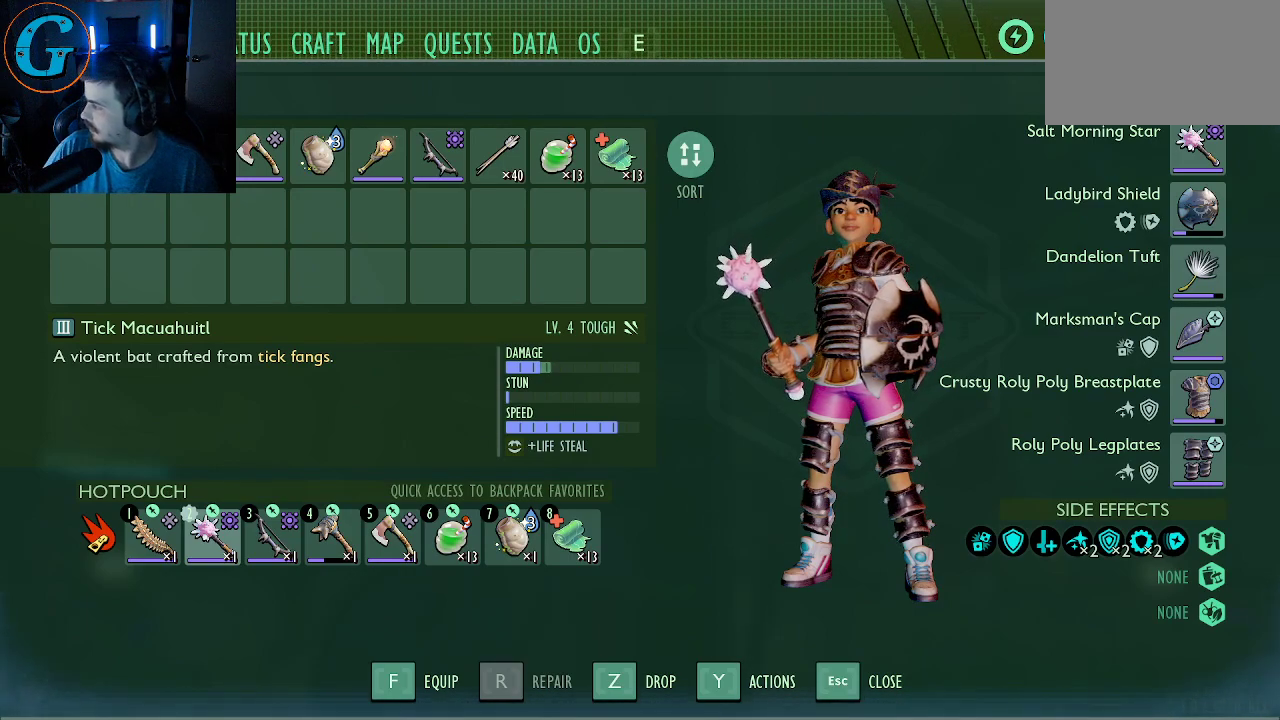
{"keys": [], "mouse": ["left"], "mouse_move": "still", "events": [[450, "mouse_left", "down"]]}
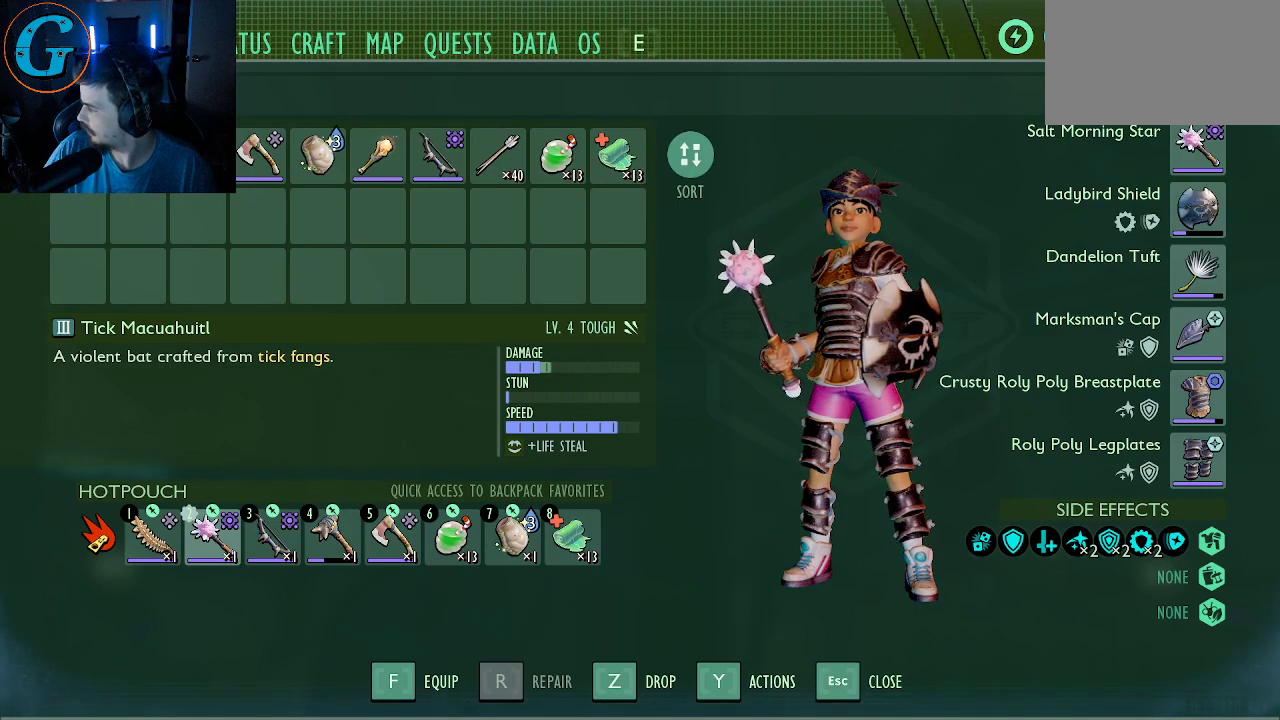
{"keys": [], "mouse": ["left"], "mouse_move": "still", "events": []}
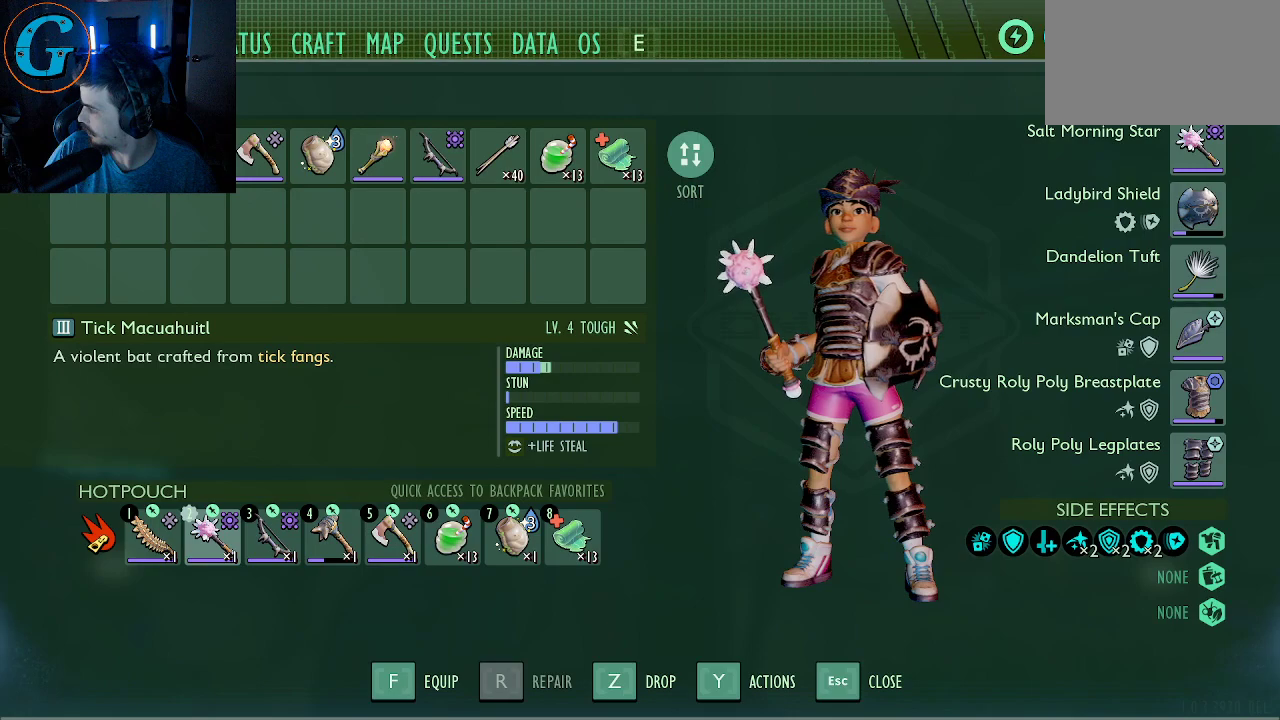
{"keys": [], "mouse": [], "mouse_move": "still", "events": [[383, "mouse_left", "up"]]}